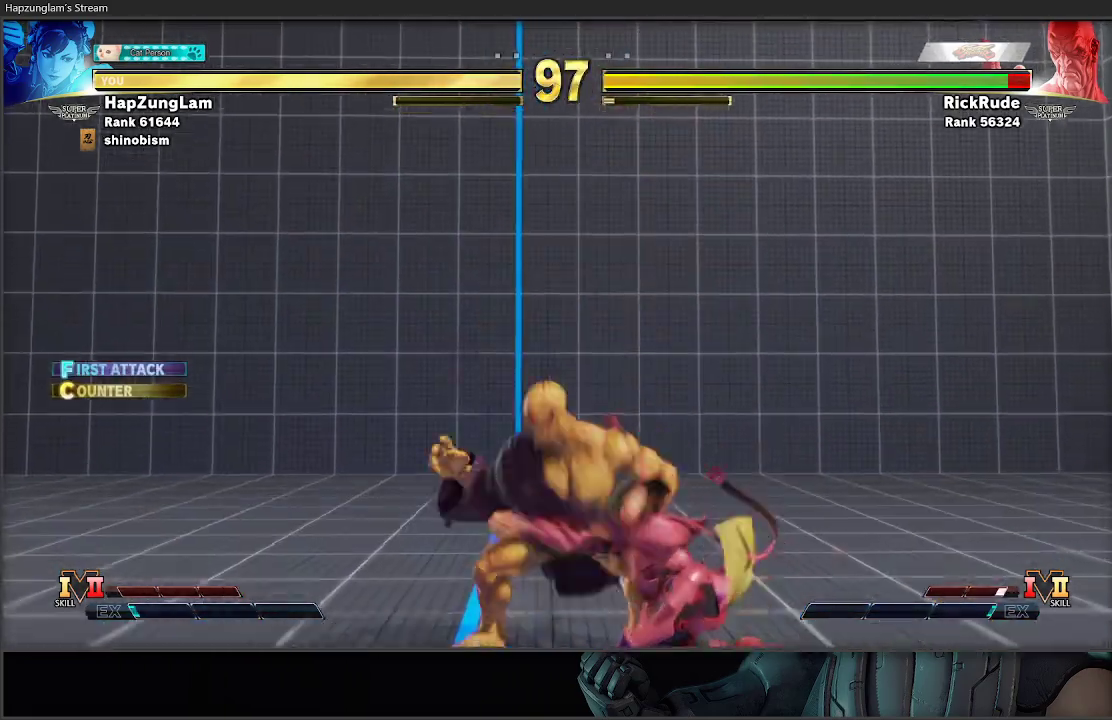
Gameplay with a controller (Xbox layout); each line is a JSON object with the inputs held at the frame after it. "events" lists button and stick changes between this image and that frame as [ms after this image, input, new state], when the widget could be followed in between.
{"buttons": ["Y"], "left_stick": "down-right", "right_stick": "center", "events": [[67, "left_stick", "center"], [100, "X", "up"], [233, "Y", "down"], [283, "left_stick", "down-right"]]}
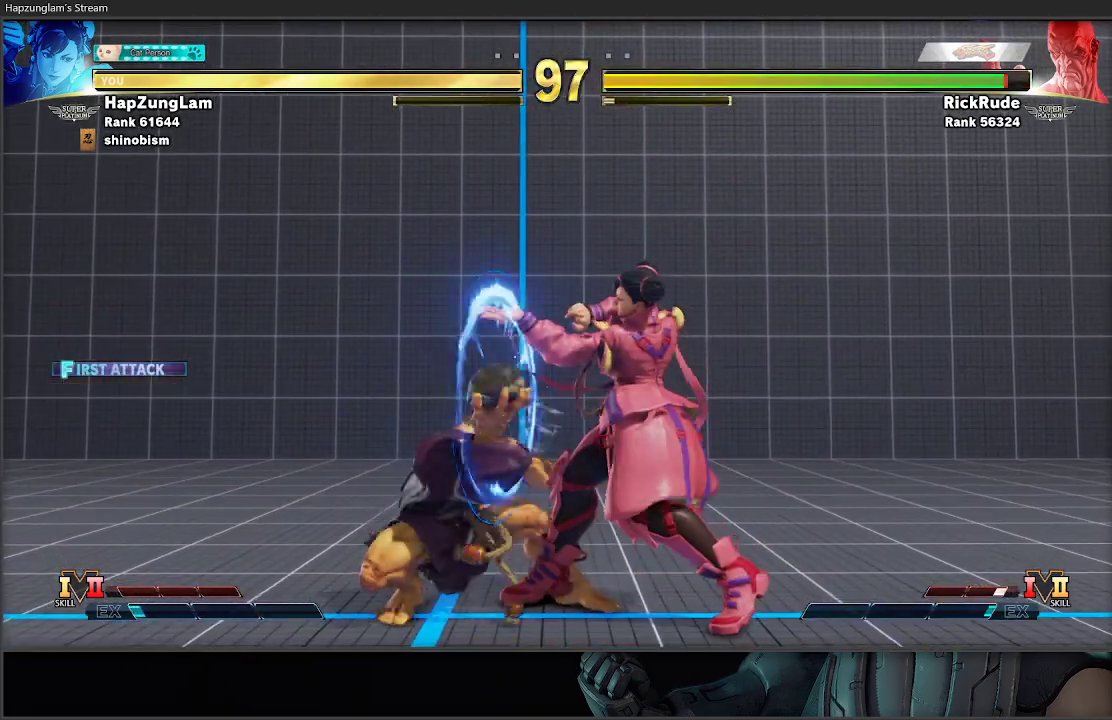
{"buttons": ["A", "L3"], "left_stick": "down-right", "right_stick": "center", "events": [[17, "Y", "up"], [183, "left_stick", "down-left"], [250, "left_stick", "up-left"], [350, "left_stick", "down-left"], [433, "A", "down"], [467, "L3", "down"], [483, "left_stick", "down-right"]]}
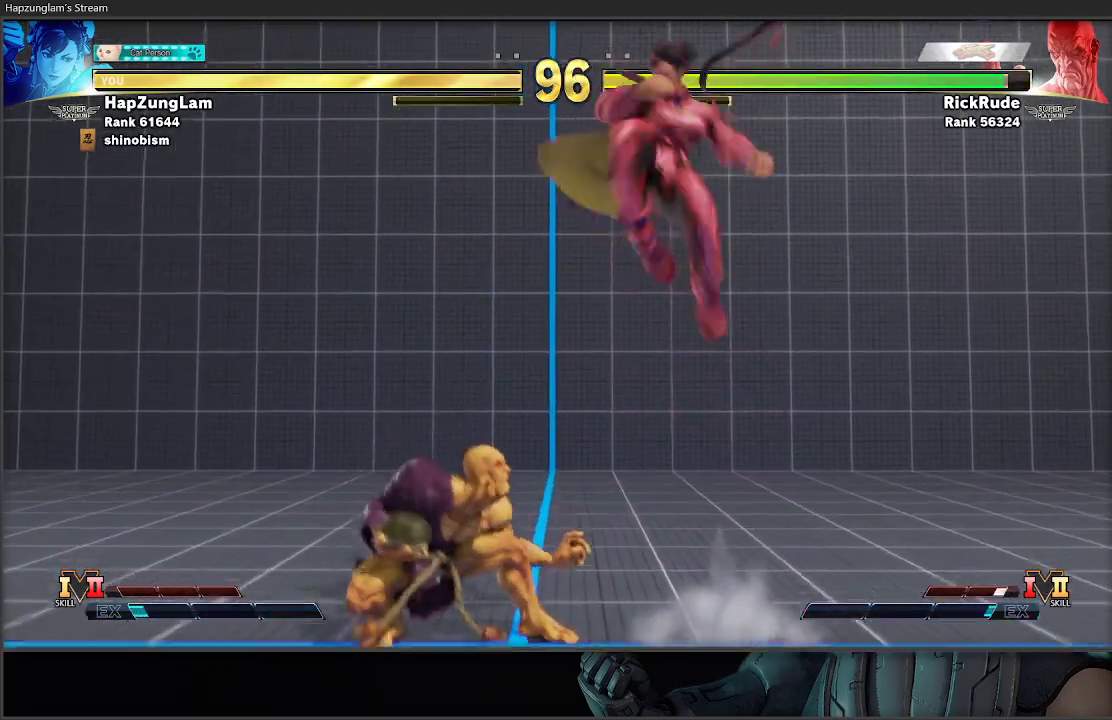
{"buttons": ["L3"], "left_stick": "down-right", "right_stick": "center", "events": [[17, "A", "up"]]}
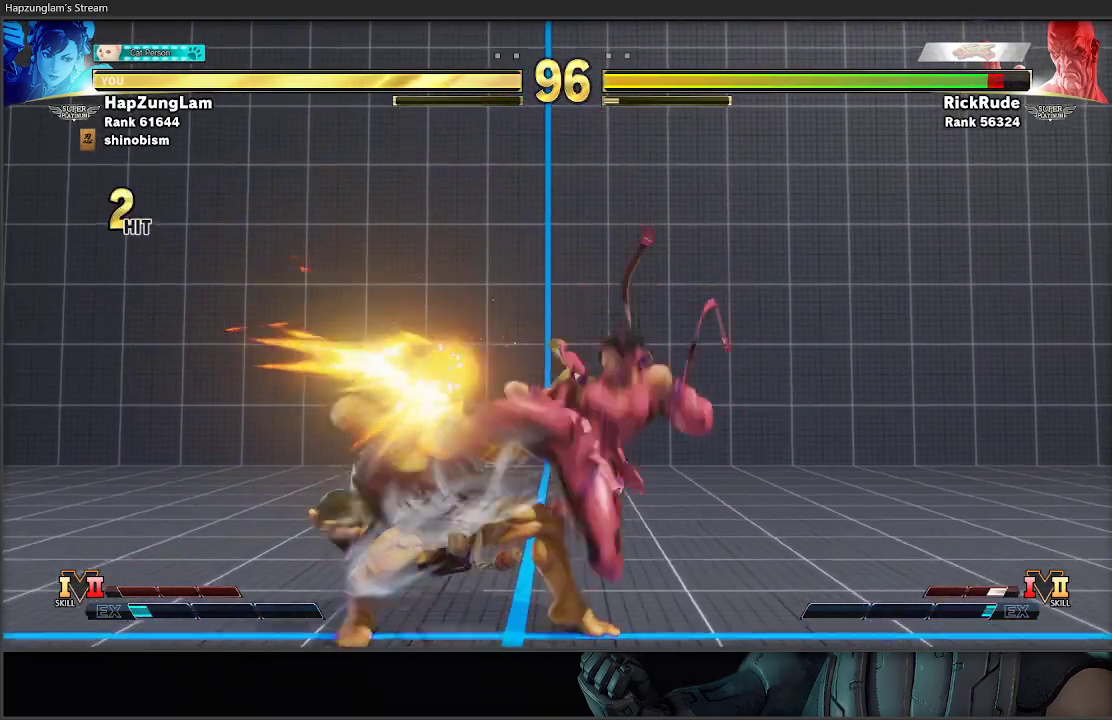
{"buttons": ["X"], "left_stick": "up-left", "right_stick": "center", "events": [[117, "L3", "up"], [183, "A", "down"], [383, "A", "up"], [483, "X", "down"], [483, "left_stick", "up-left"]]}
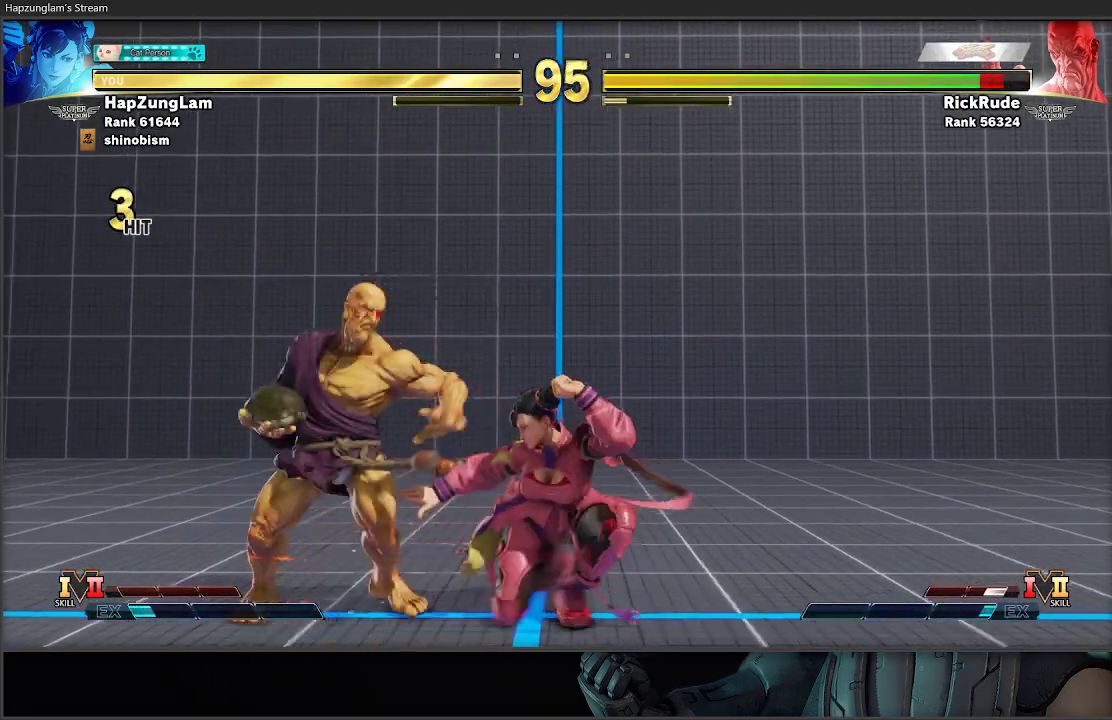
{"buttons": [], "left_stick": "center", "right_stick": "center", "events": [[50, "A", "down"], [67, "left_stick", "up"], [200, "left_stick", "center"], [217, "A", "up"], [317, "X", "up"]]}
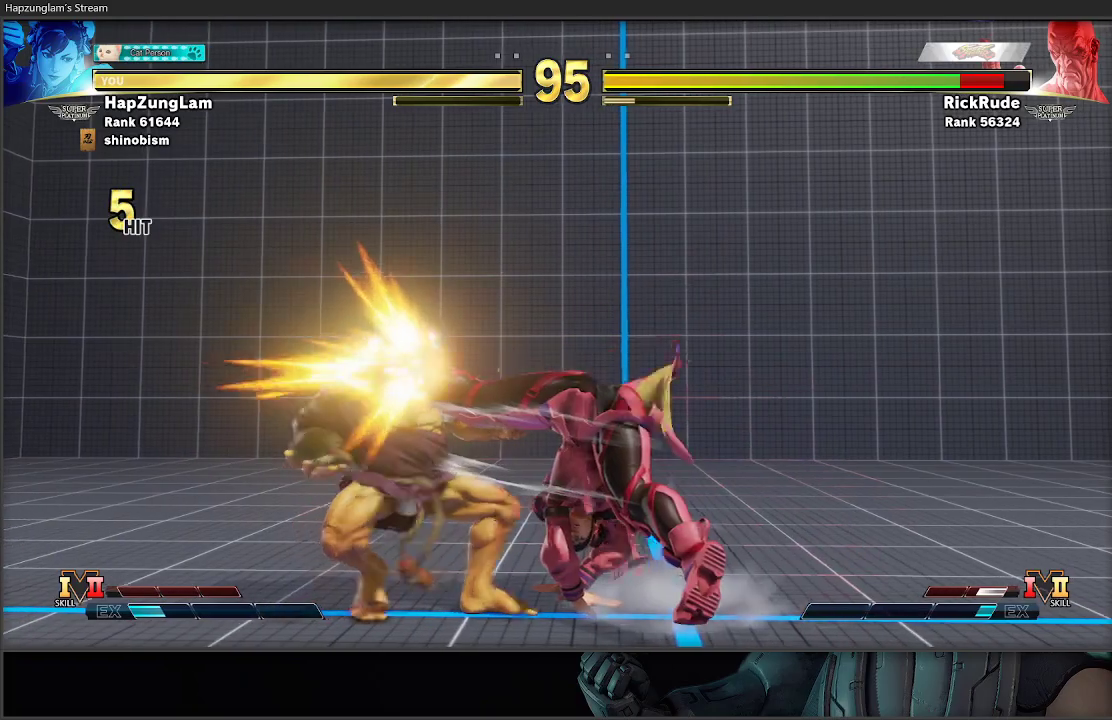
{"buttons": [], "left_stick": "center", "right_stick": "center", "events": []}
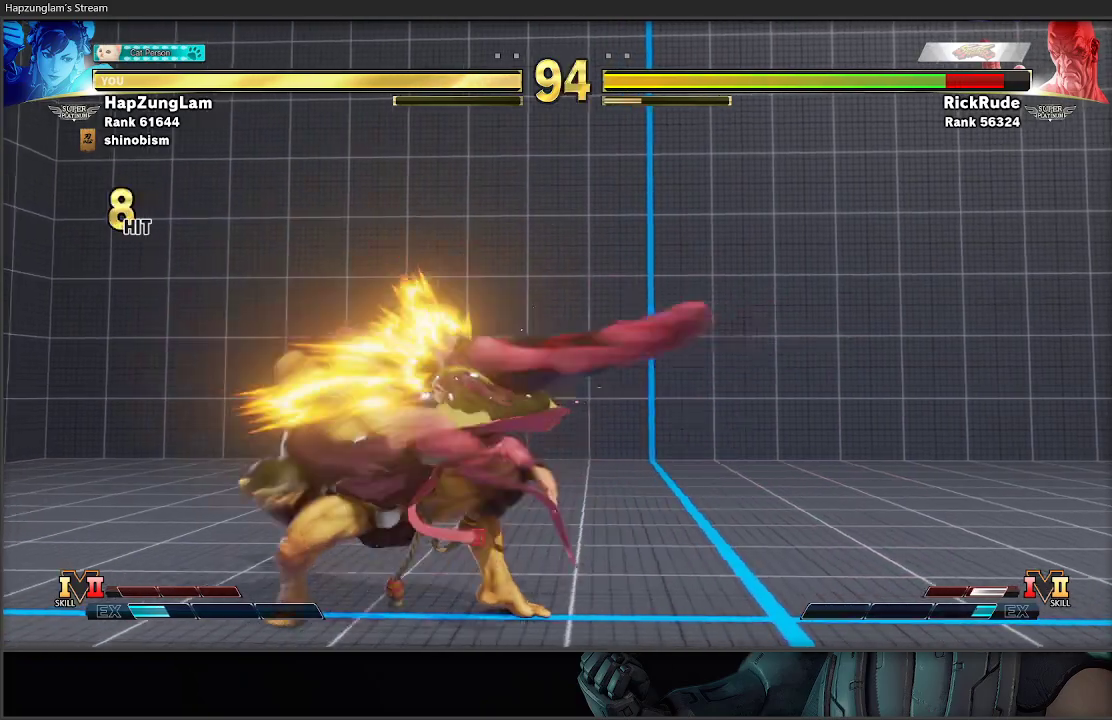
{"buttons": [], "left_stick": "left", "right_stick": "center", "events": [[100, "left_stick", "left"], [233, "left_stick", "center"], [283, "left_stick", "left"]]}
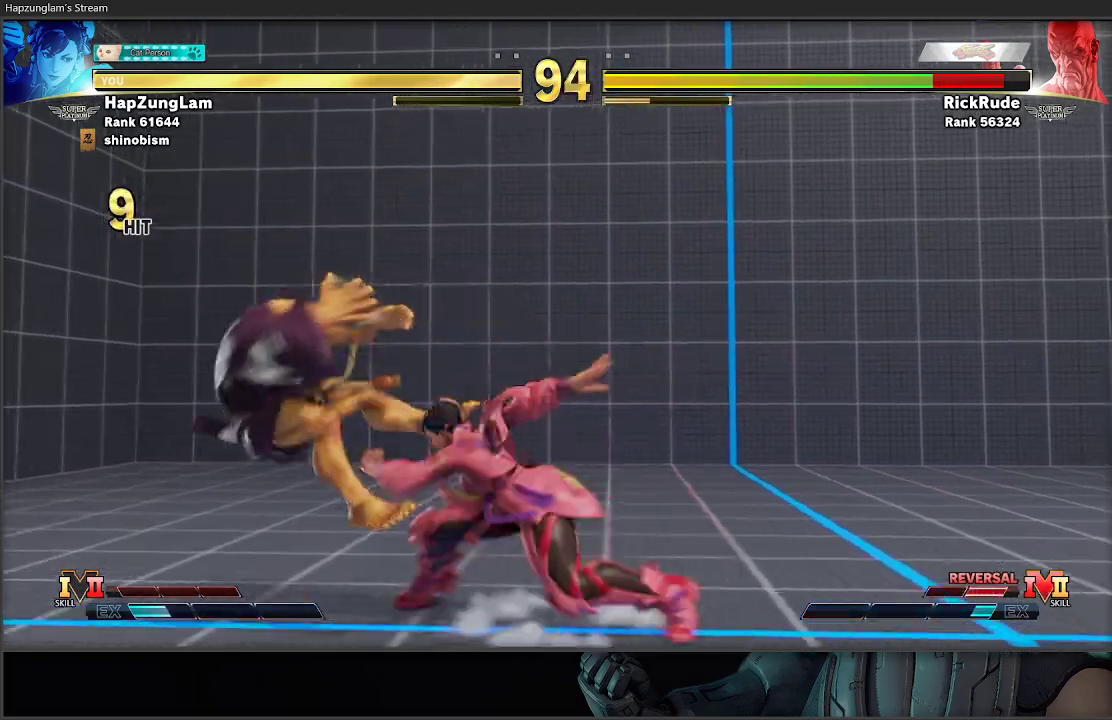
{"buttons": [], "left_stick": "left", "right_stick": "center", "events": [[17, "left_stick", "center"], [83, "left_stick", "left"], [167, "left_stick", "center"], [250, "left_stick", "left"], [317, "left_stick", "center"], [367, "left_stick", "left"]]}
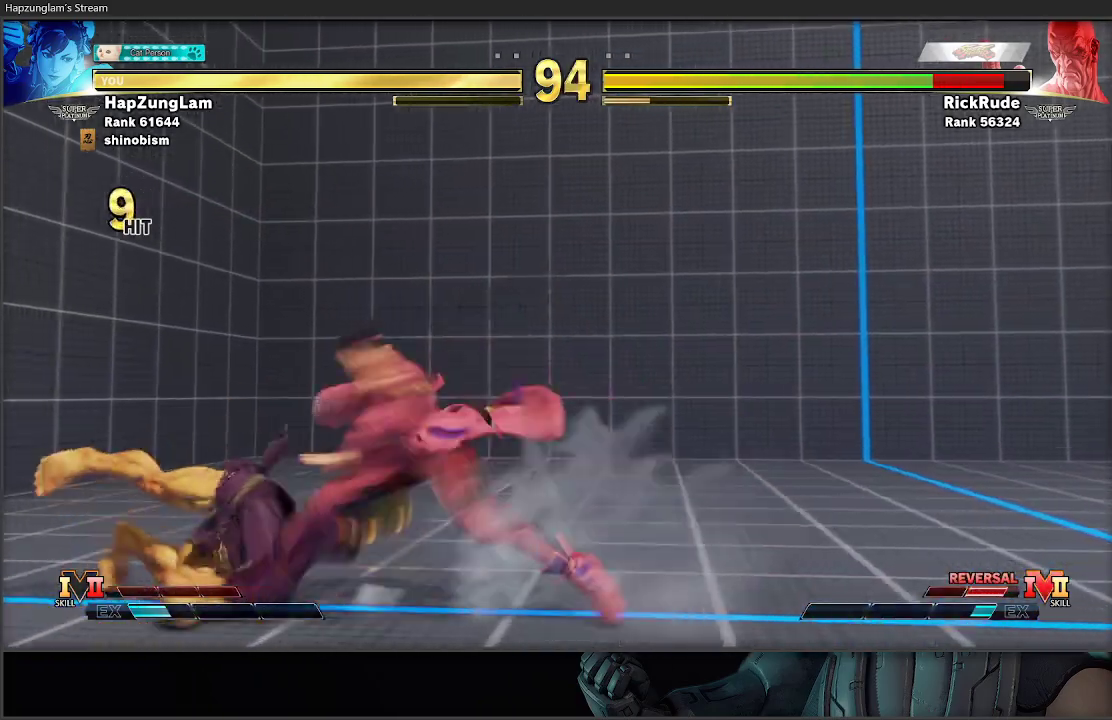
{"buttons": [], "left_stick": "right", "right_stick": "center", "events": [[167, "A", "down"], [167, "X", "down"], [233, "left_stick", "right"], [317, "A", "up"], [367, "X", "up"]]}
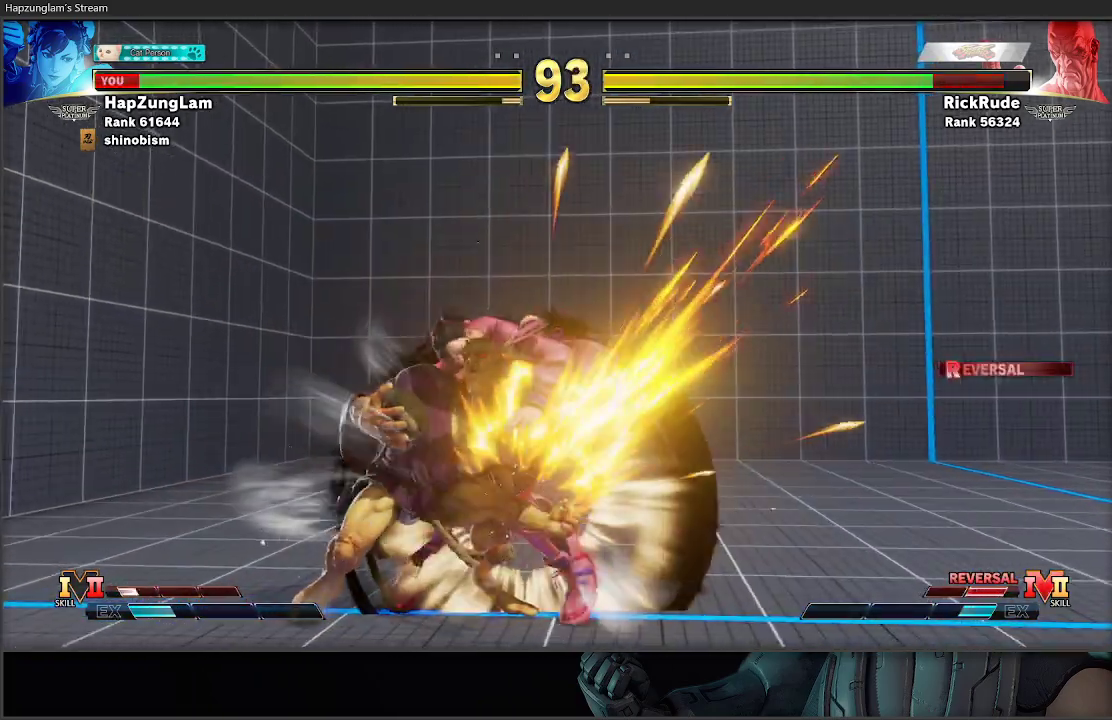
{"buttons": ["L1"], "left_stick": "down-right", "right_stick": "center", "events": [[267, "left_stick", "down-right"], [500, "L1", "down"]]}
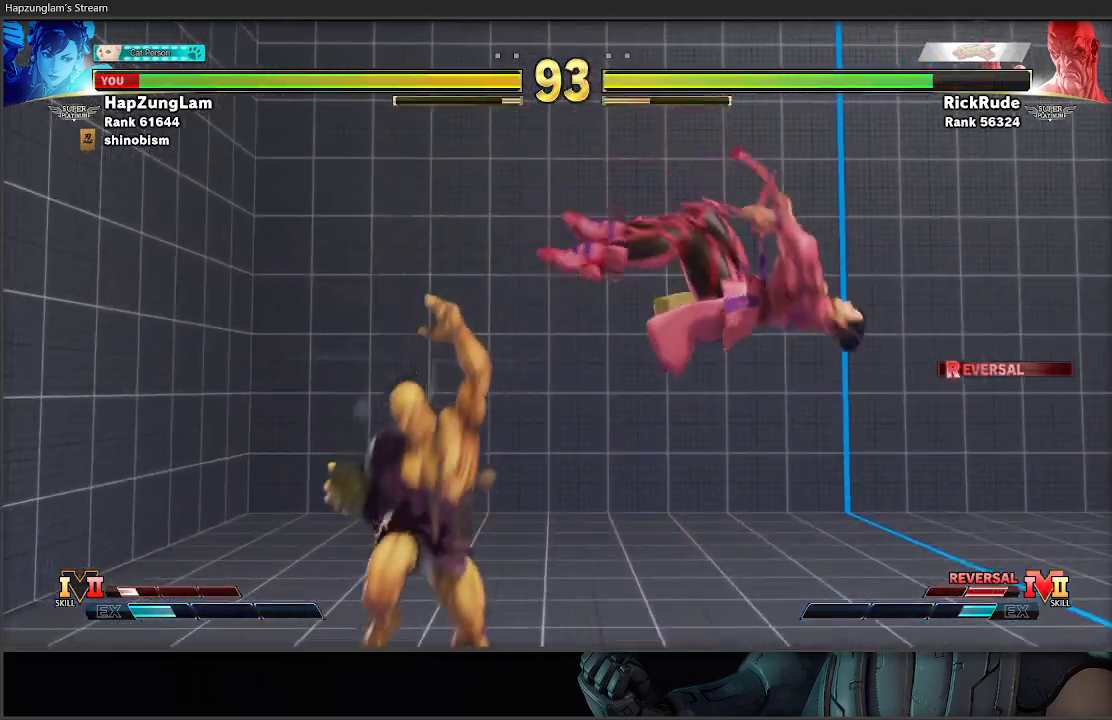
{"buttons": [], "left_stick": "down-right", "right_stick": "center", "events": [[83, "L1", "up"], [167, "L1", "down"], [283, "L1", "up"]]}
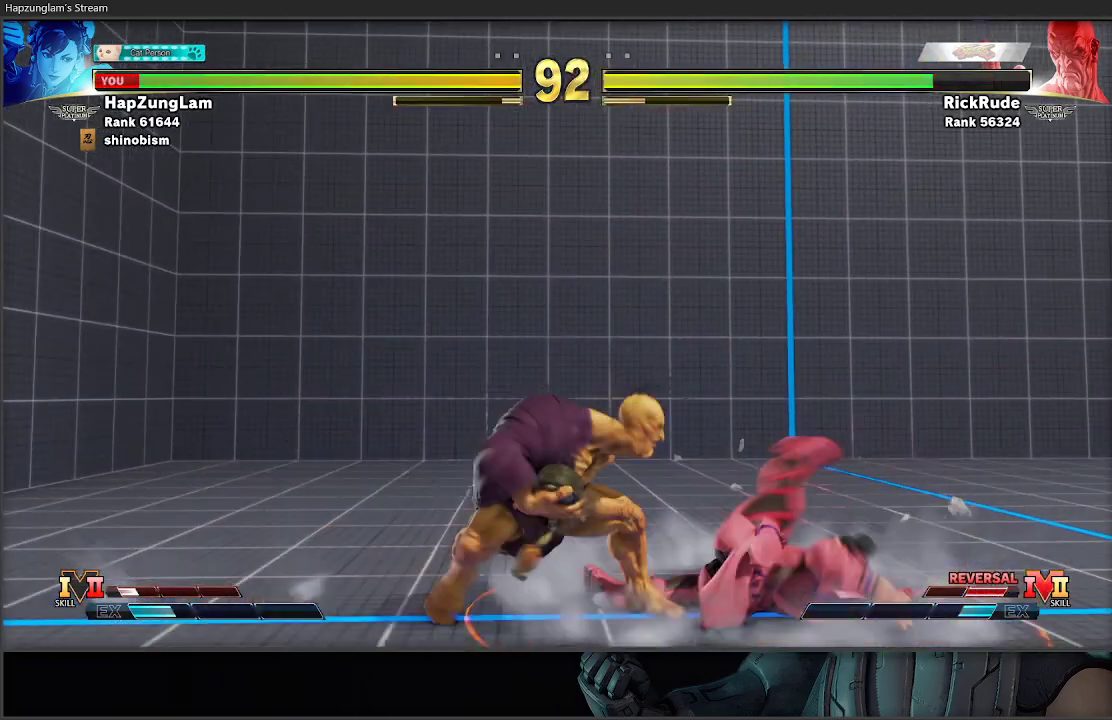
{"buttons": ["A", "X"], "left_stick": "down-right", "right_stick": "center", "events": [[333, "A", "down"], [350, "X", "down"]]}
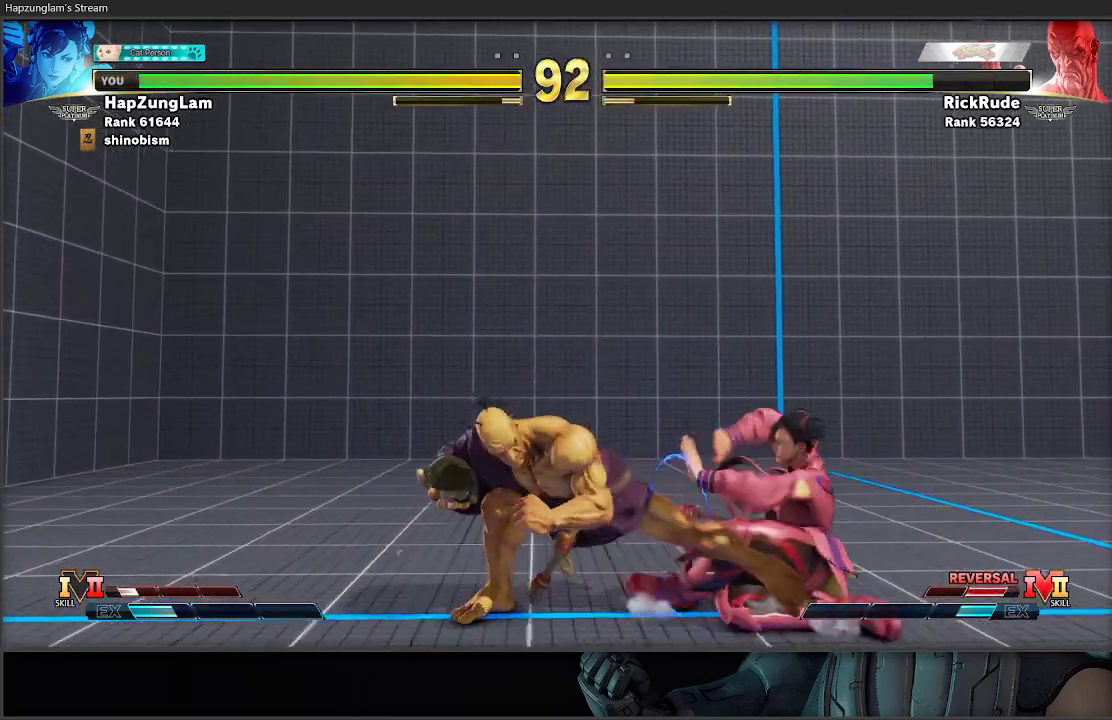
{"buttons": [], "left_stick": "down-right", "right_stick": "center", "events": [[33, "A", "up"], [67, "X", "up"]]}
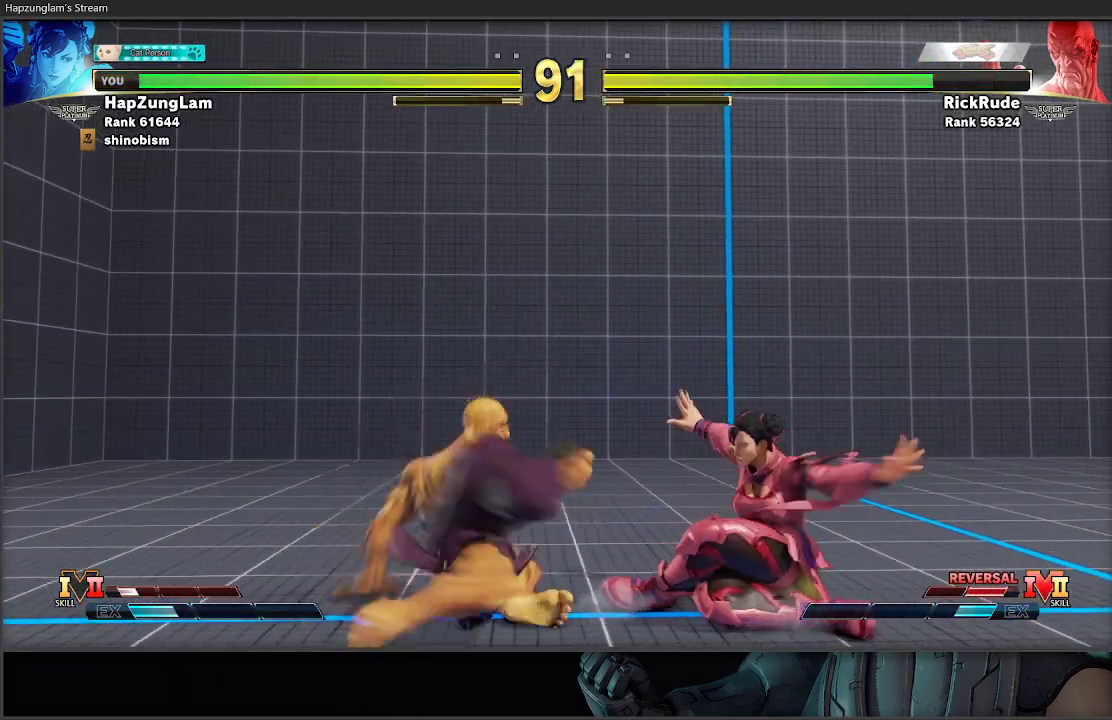
{"buttons": [], "left_stick": "down-right", "right_stick": "center", "events": []}
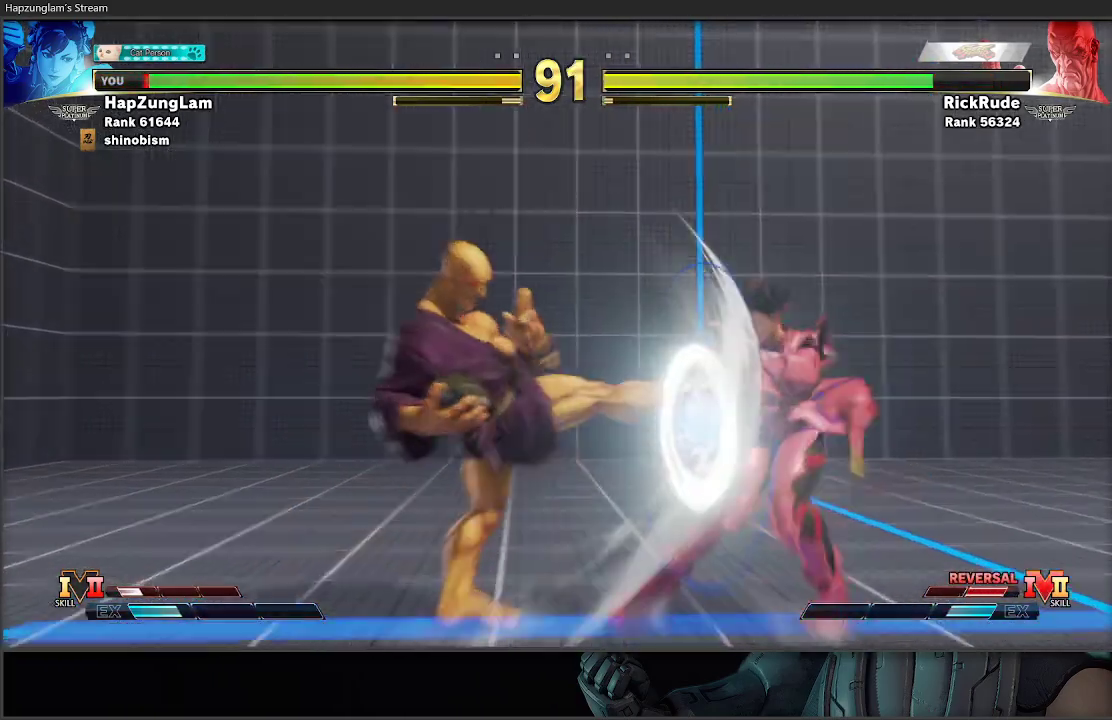
{"buttons": ["Y"], "left_stick": "down-right", "right_stick": "center", "events": [[467, "Y", "down"]]}
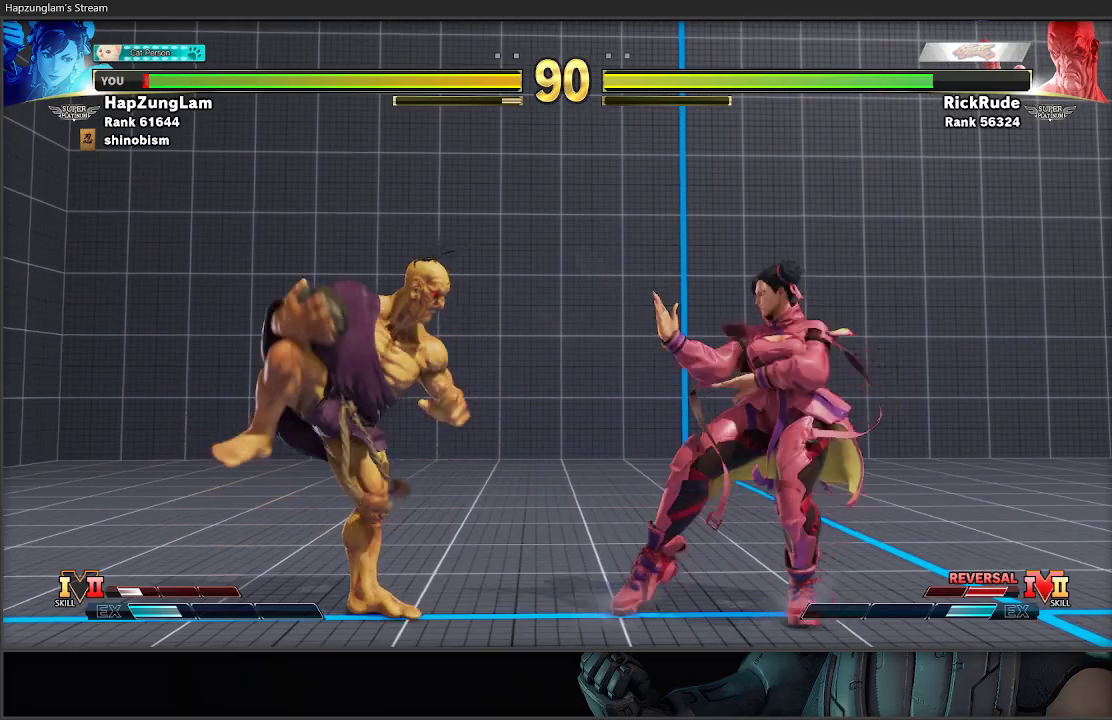
{"buttons": [], "left_stick": "down-right", "right_stick": "center", "events": [[133, "Y", "up"]]}
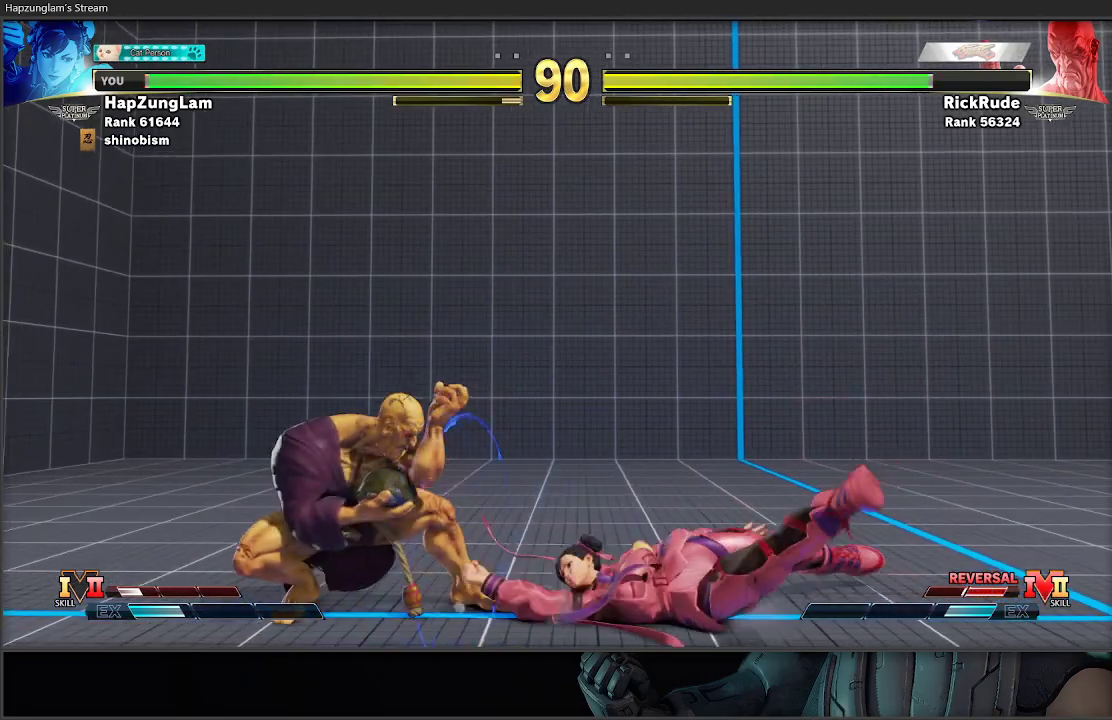
{"buttons": [], "left_stick": "down-right", "right_stick": "center", "events": []}
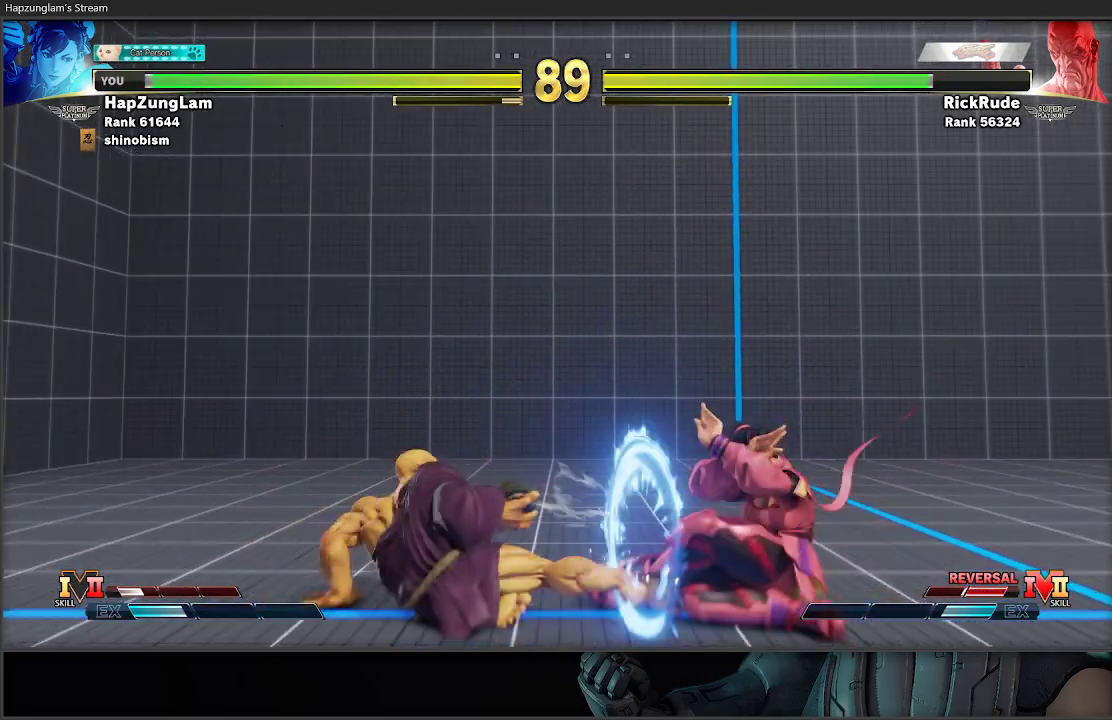
{"buttons": [], "left_stick": "down-right", "right_stick": "center", "events": []}
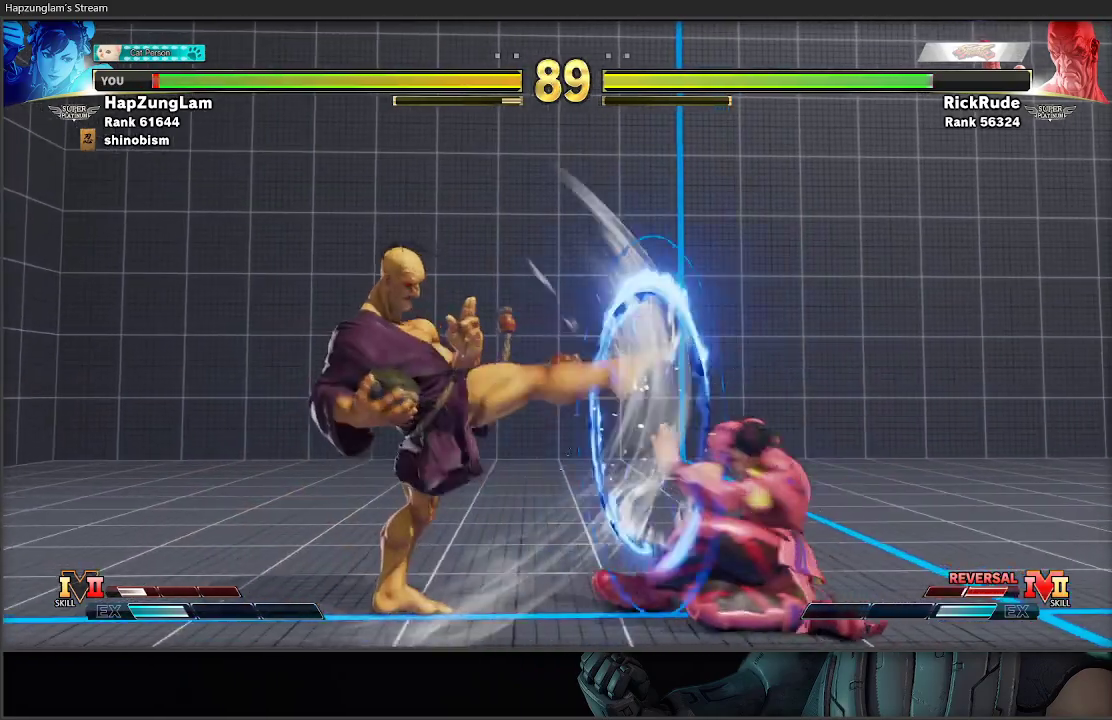
{"buttons": [], "left_stick": "down-left", "right_stick": "center", "events": [[367, "left_stick", "left"], [500, "left_stick", "down-left"]]}
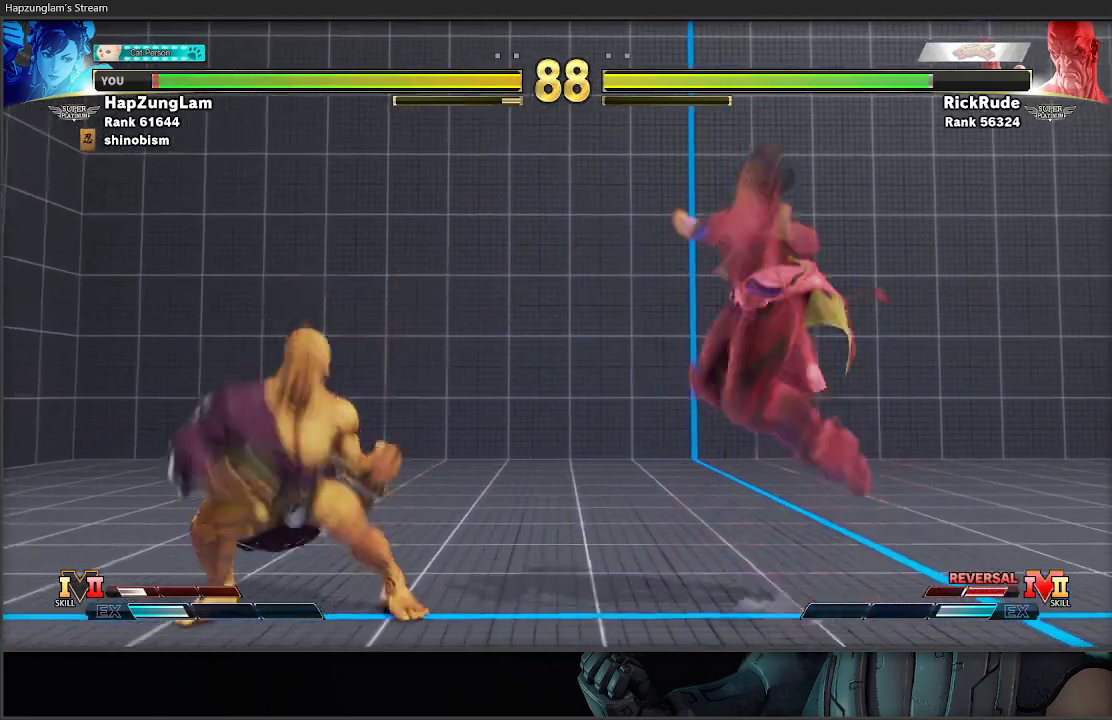
{"buttons": ["L3"], "left_stick": "down-right", "right_stick": "center", "events": [[33, "left_stick", "down"], [67, "L3", "down"], [83, "A", "down"], [100, "left_stick", "down-right"], [183, "A", "up"]]}
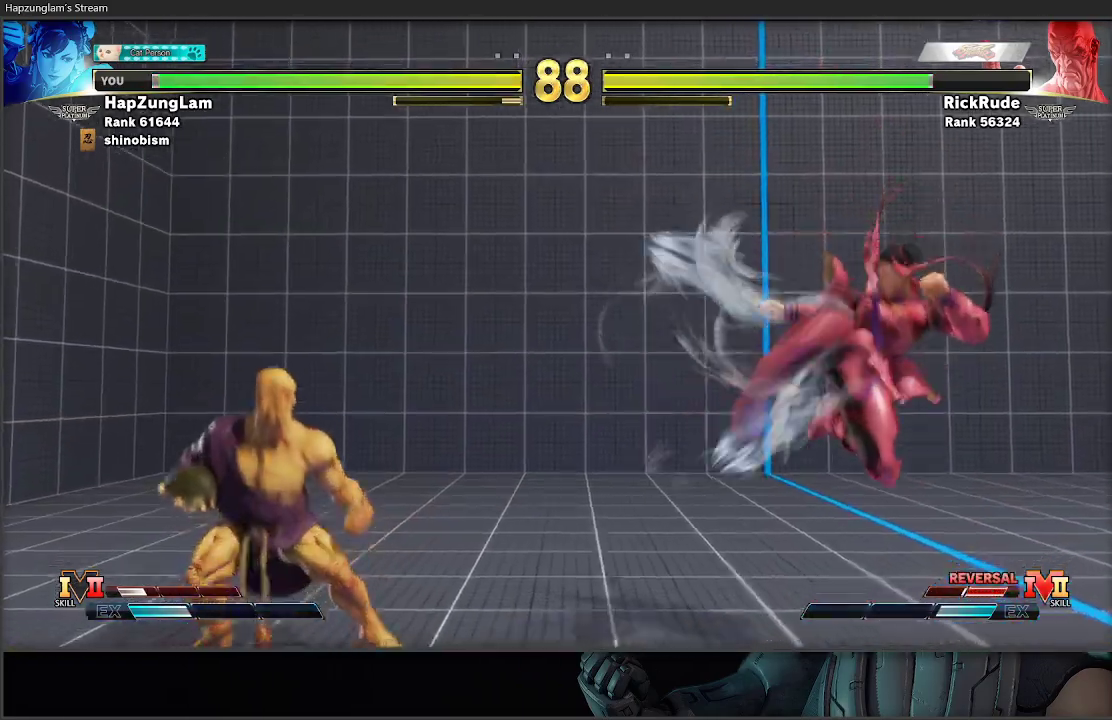
{"buttons": [], "left_stick": "down-right", "right_stick": "center", "events": [[150, "L3", "up"]]}
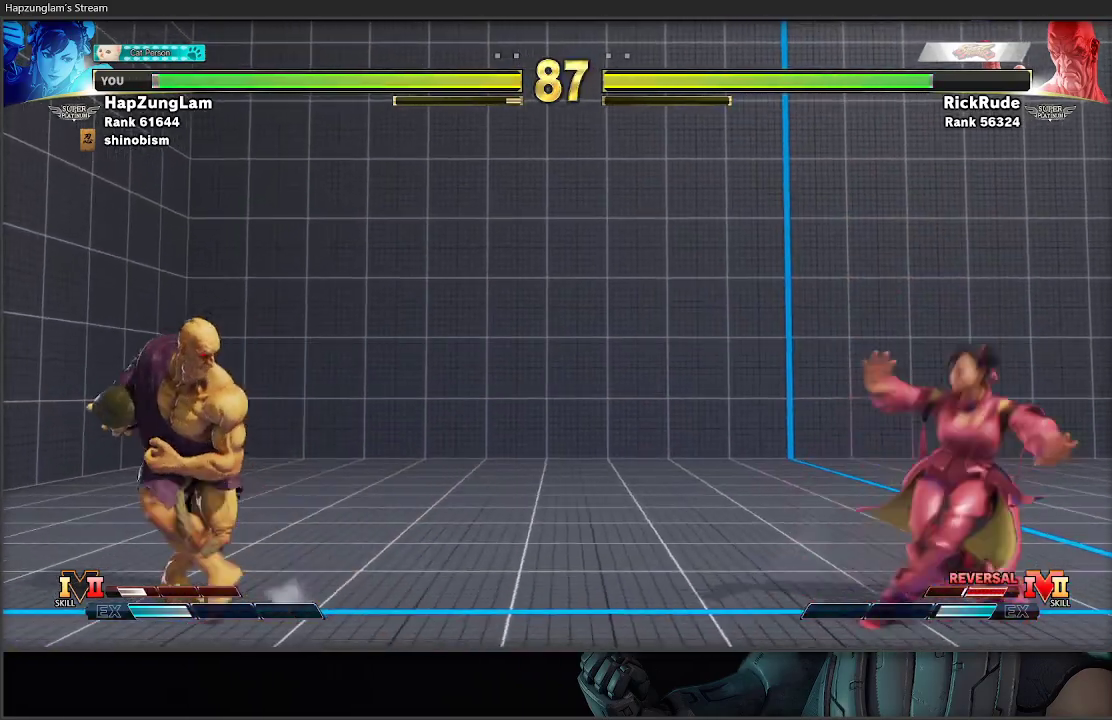
{"buttons": [], "left_stick": "center", "right_stick": "center", "events": [[17, "left_stick", "down-left"], [83, "L3", "down"], [83, "R1", "down"], [117, "left_stick", "right"], [350, "R1", "up"], [417, "L3", "up"], [500, "left_stick", "center"]]}
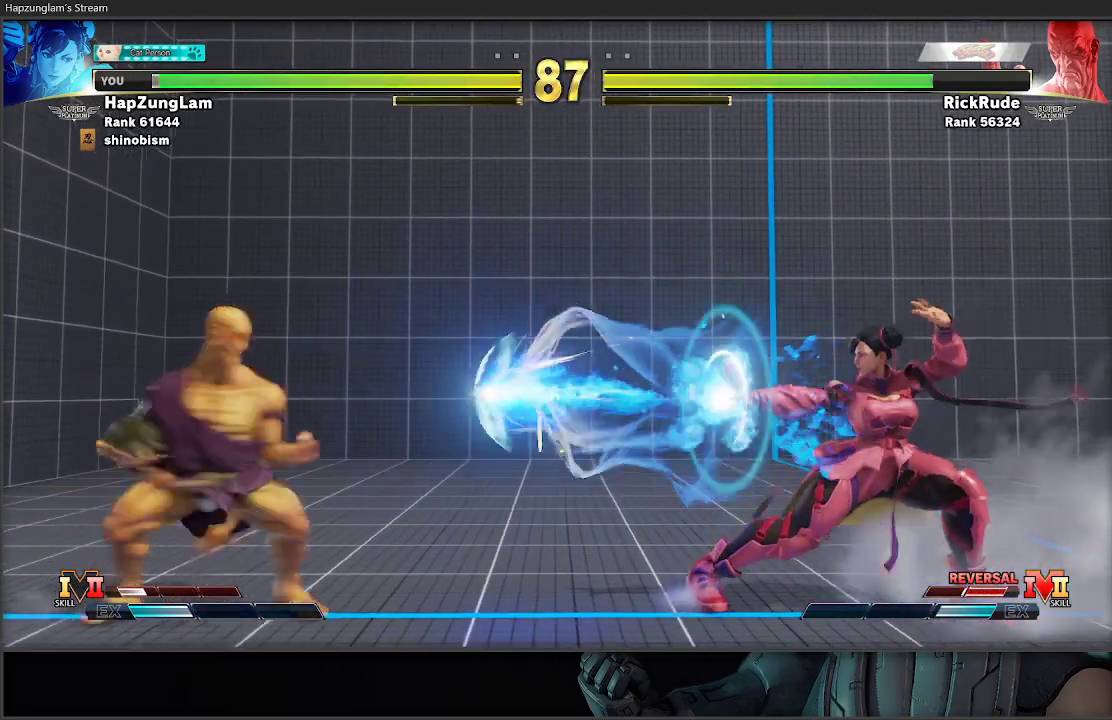
{"buttons": [], "left_stick": "left", "right_stick": "center", "events": [[83, "left_stick", "left"], [200, "left_stick", "center"], [267, "left_stick", "left"]]}
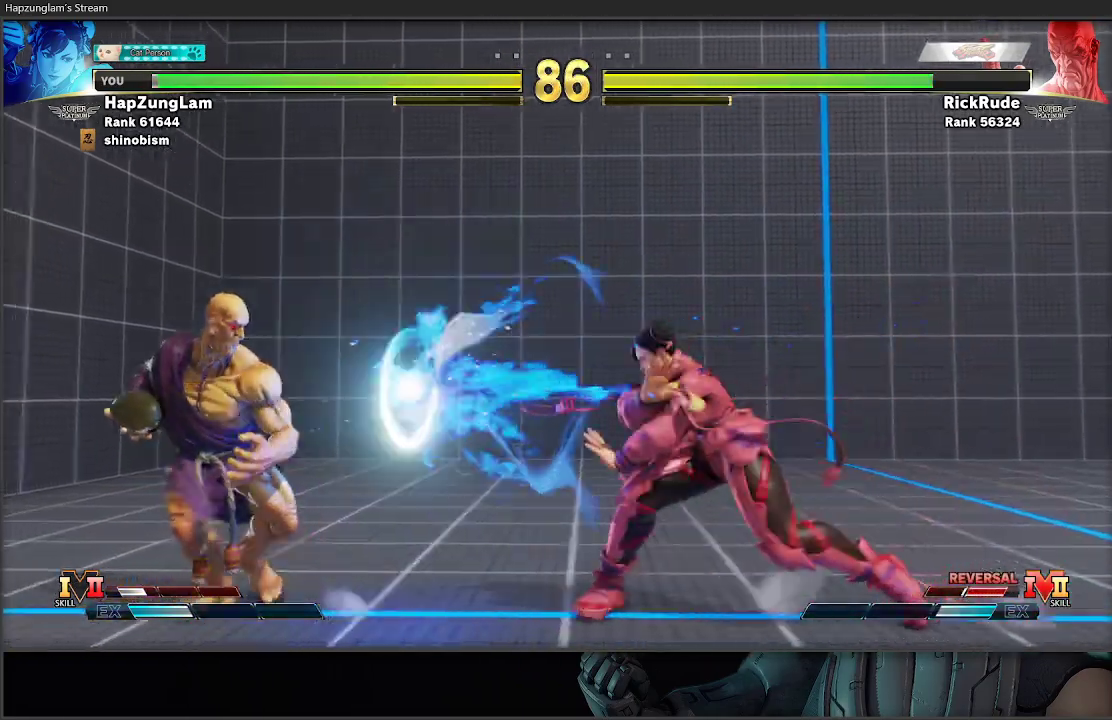
{"buttons": [], "left_stick": "right", "right_stick": "center", "events": [[167, "R1", "down"], [267, "left_stick", "right"], [467, "R1", "up"]]}
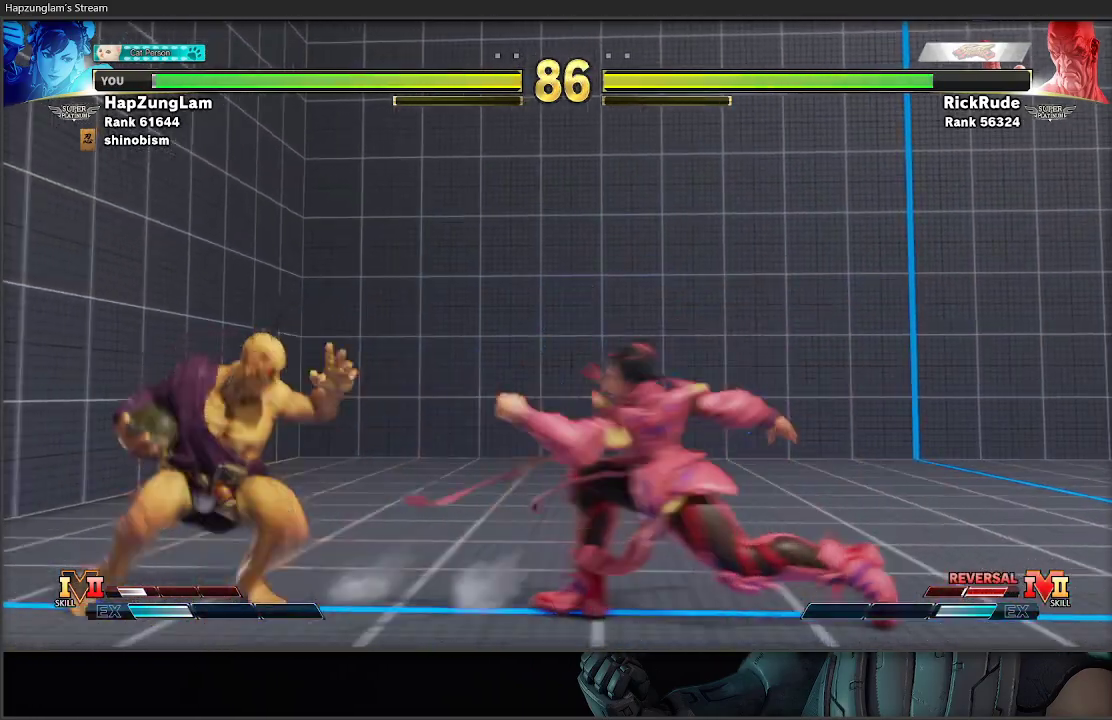
{"buttons": ["R2"], "left_stick": "right", "right_stick": "center", "events": [[217, "left_stick", "down-left"], [283, "left_stick", "center"], [317, "R2", "down"], [367, "left_stick", "right"]]}
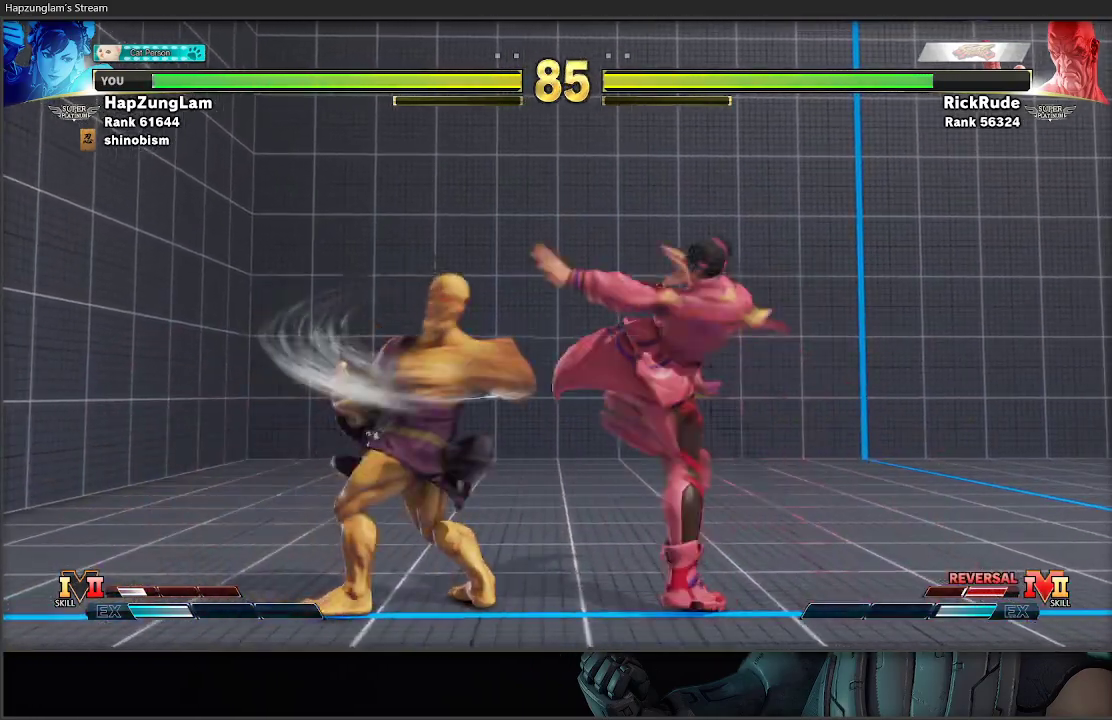
{"buttons": [], "left_stick": "left", "right_stick": "center", "events": [[100, "R2", "up"], [400, "left_stick", "left"]]}
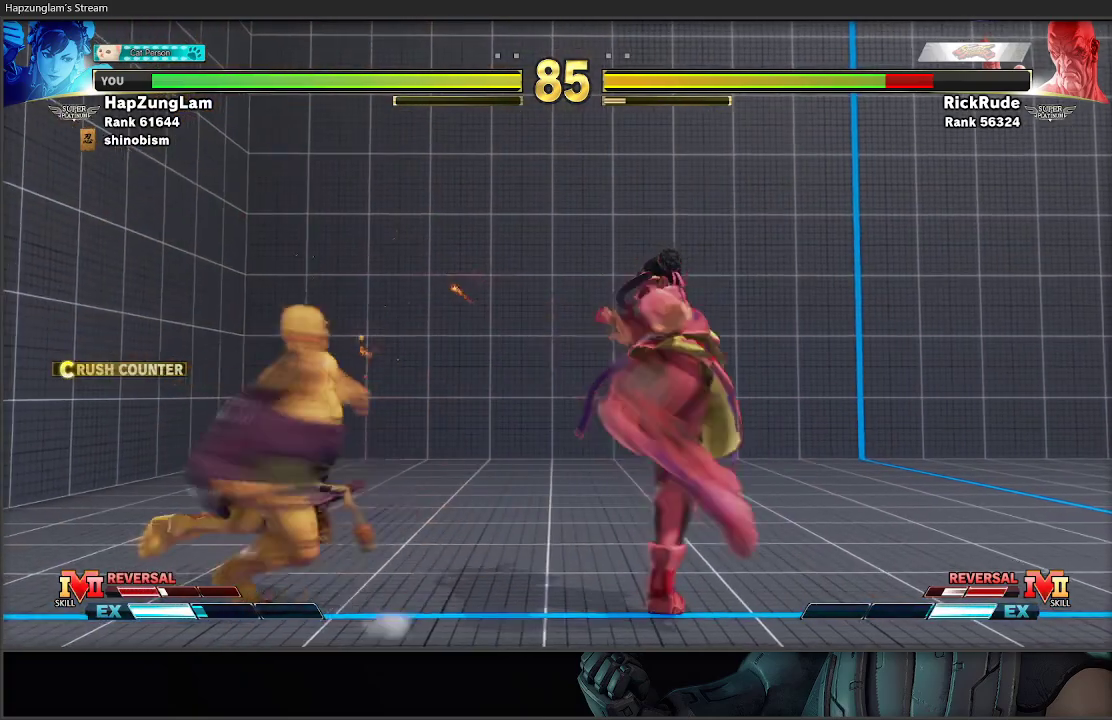
{"buttons": ["B"], "left_stick": "left", "right_stick": "center", "events": [[17, "left_stick", "center"], [83, "left_stick", "left"], [267, "left_stick", "down-right"], [383, "B", "down"], [433, "left_stick", "down-left"], [483, "left_stick", "left"]]}
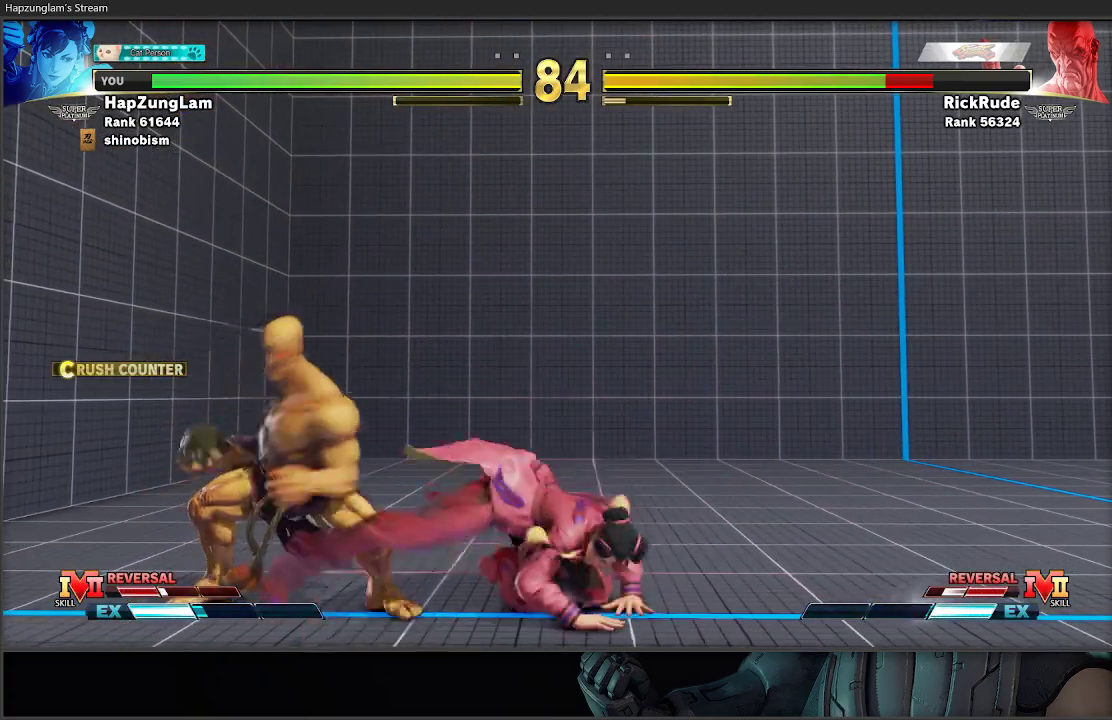
{"buttons": [], "left_stick": "center", "right_stick": "center", "events": [[33, "R2", "down"], [150, "left_stick", "center"], [167, "R2", "up"], [500, "B", "up"]]}
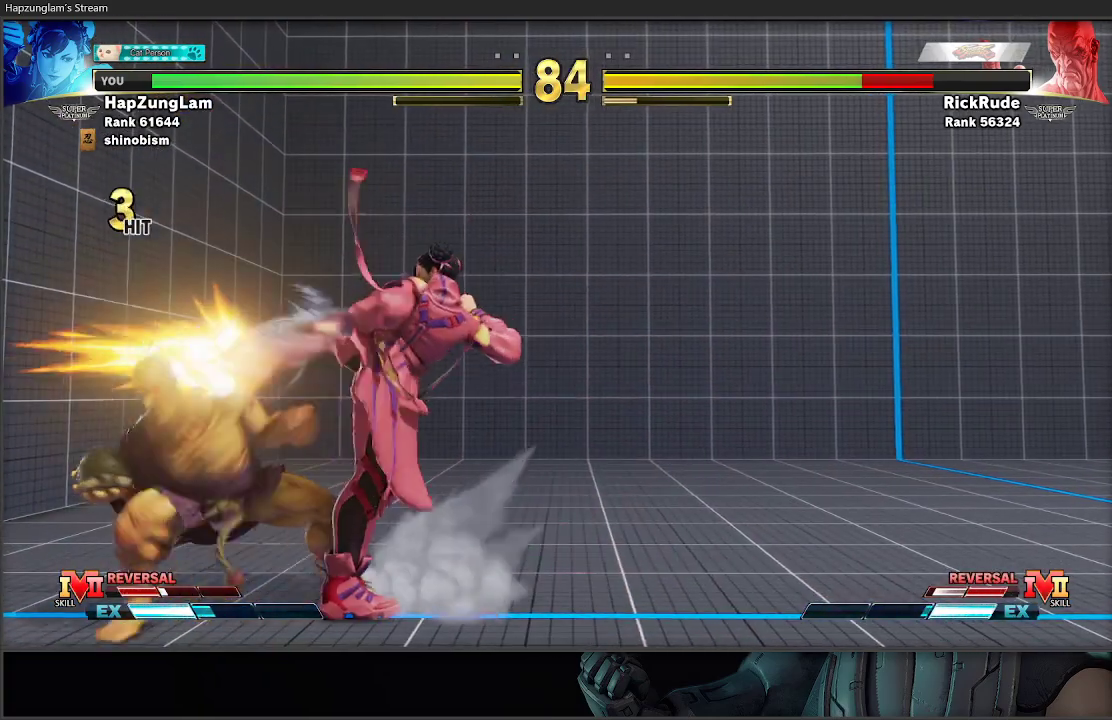
{"buttons": [], "left_stick": "center", "right_stick": "center", "events": []}
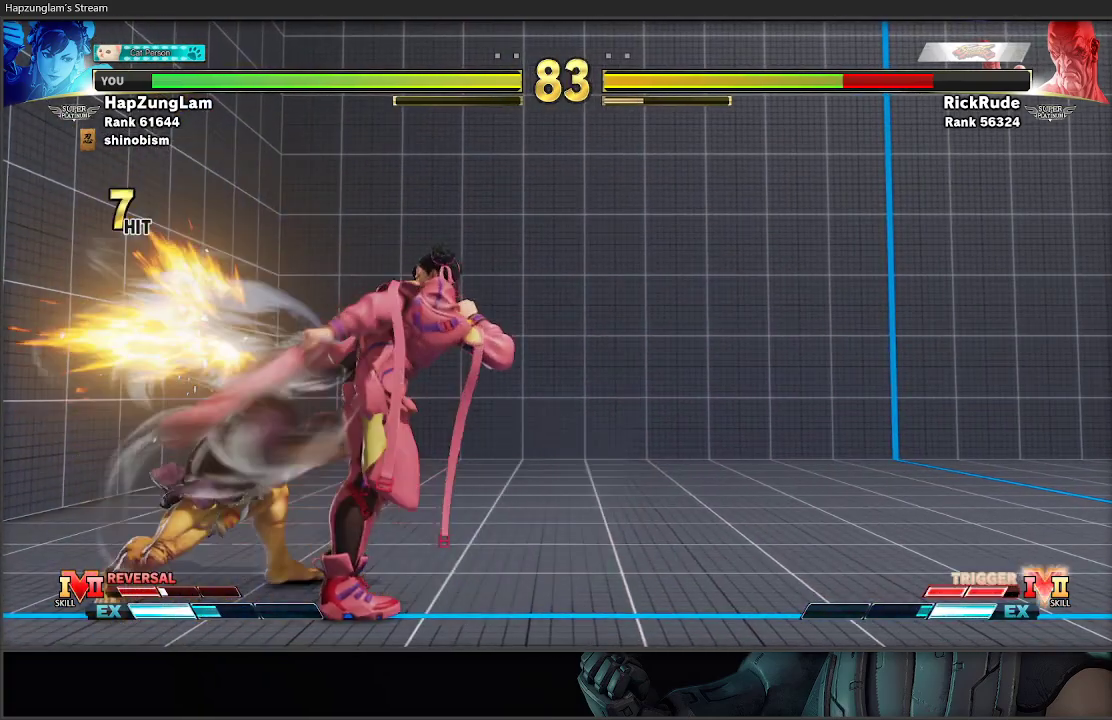
{"buttons": [], "left_stick": "left", "right_stick": "center", "events": [[383, "left_stick", "left"]]}
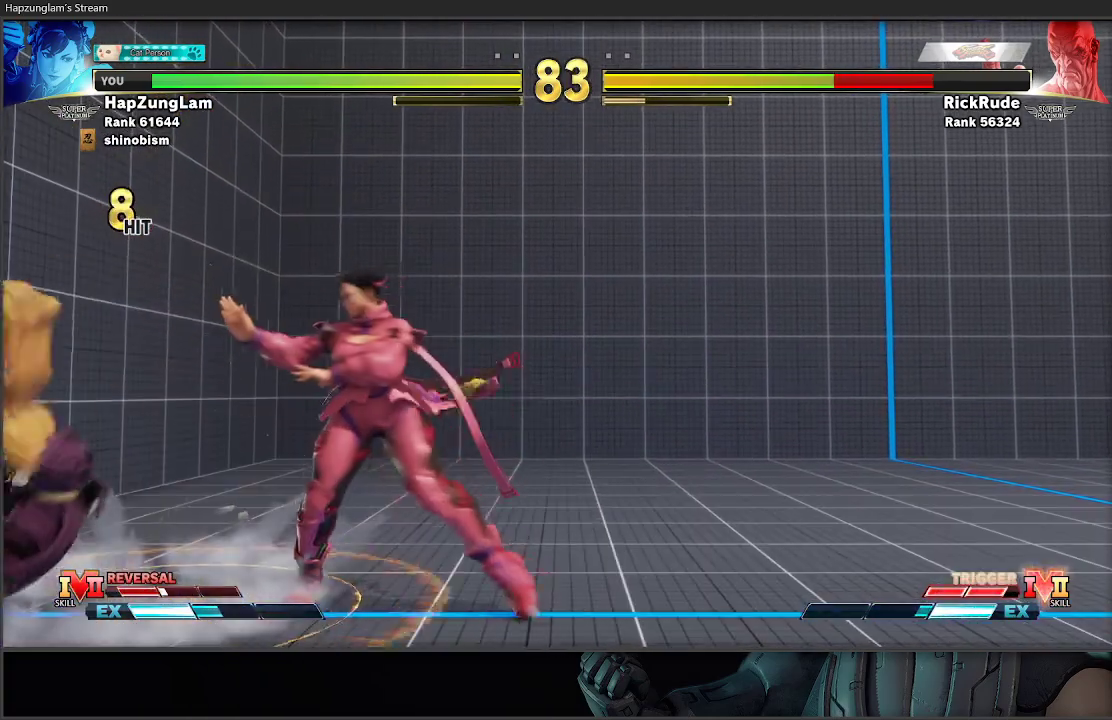
{"buttons": [], "left_stick": "center", "right_stick": "center", "events": [[150, "left_stick", "down-left"], [250, "X", "down"], [367, "left_stick", "center"], [450, "X", "up"]]}